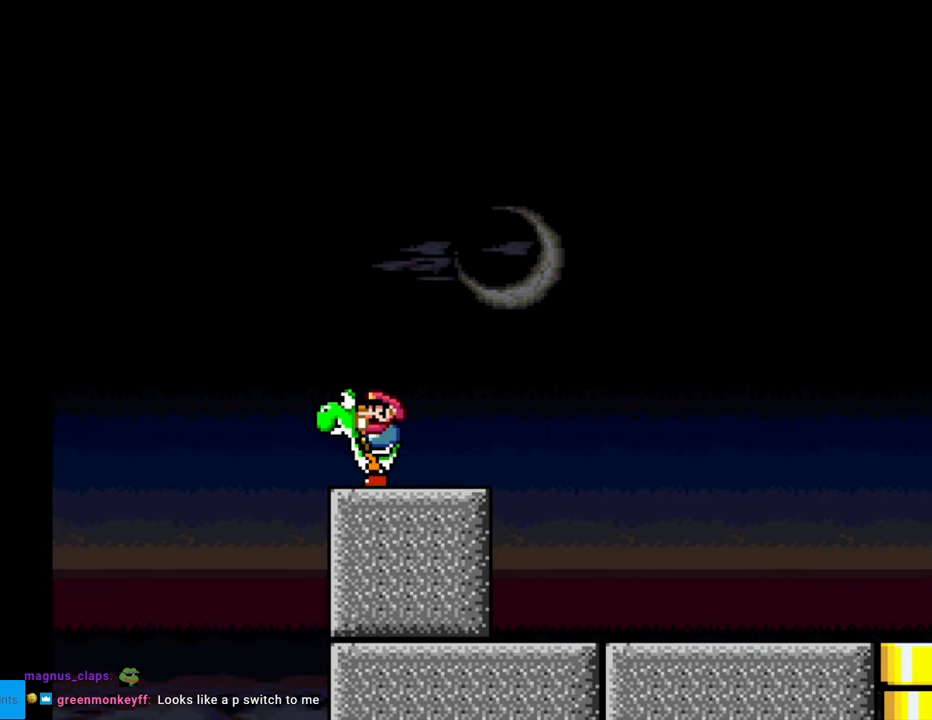
Gameplay with a controller (Nintendo layout); each line is a JSON object with the inputs held at the frame after it. "events" lists button and stick changes between this image and that frame as [ms after this image, input, new state], when the widget could be followed in between. Not read: L3 R3.
{"buttons": ["Y", "L1", "DPAD_RIGHT"], "events": [[217, "DPAD_RIGHT", "down"], [300, "R1", "up"]]}
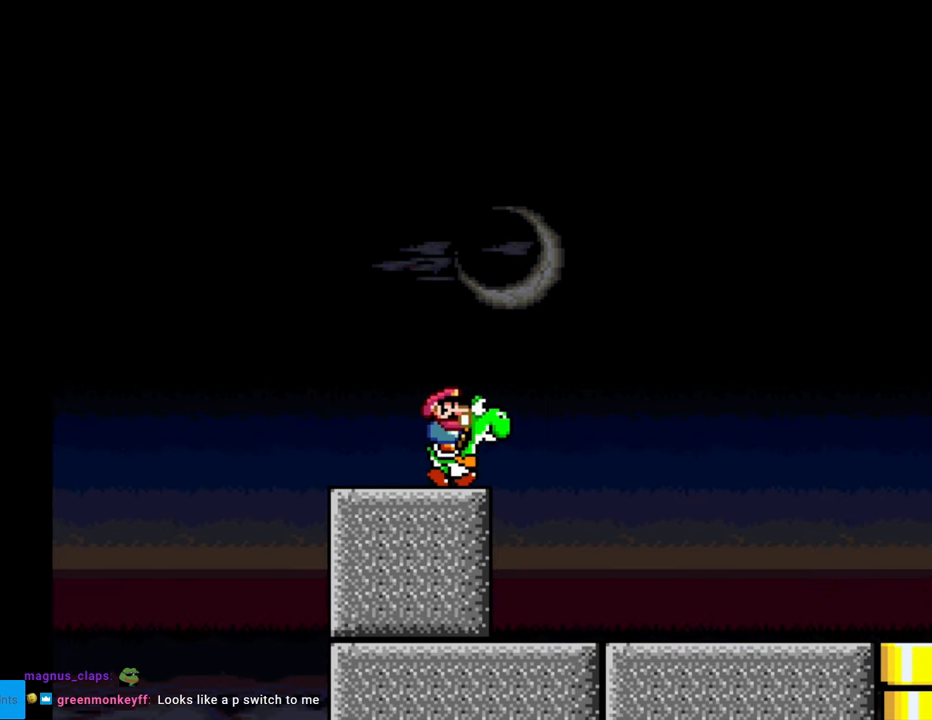
{"buttons": ["Y", "L1", "DPAD_RIGHT"], "events": []}
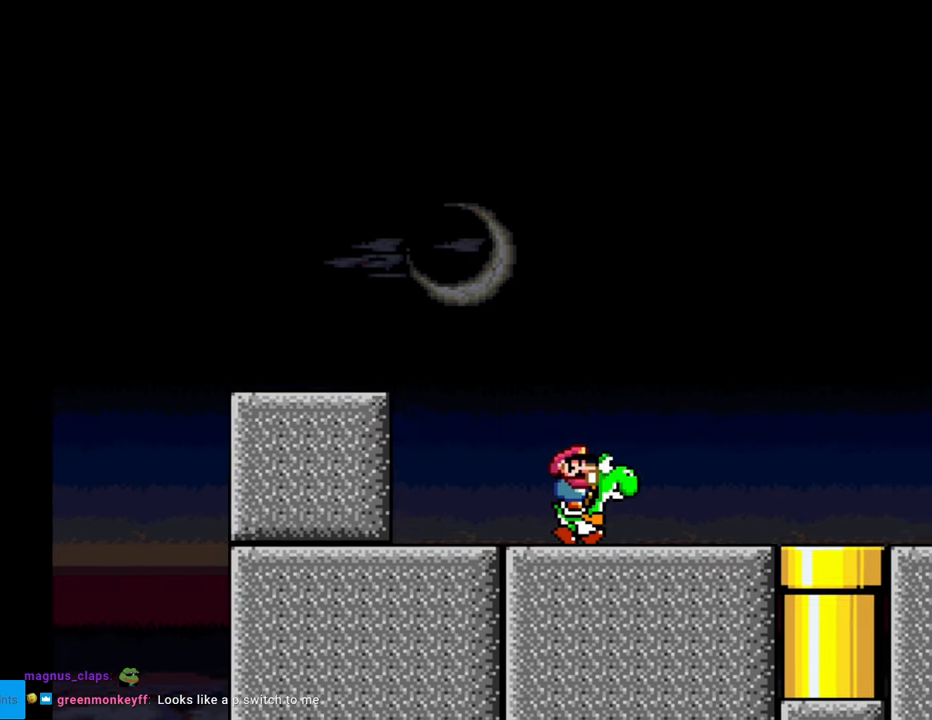
{"buttons": ["Y", "L1", "DPAD_RIGHT"], "events": []}
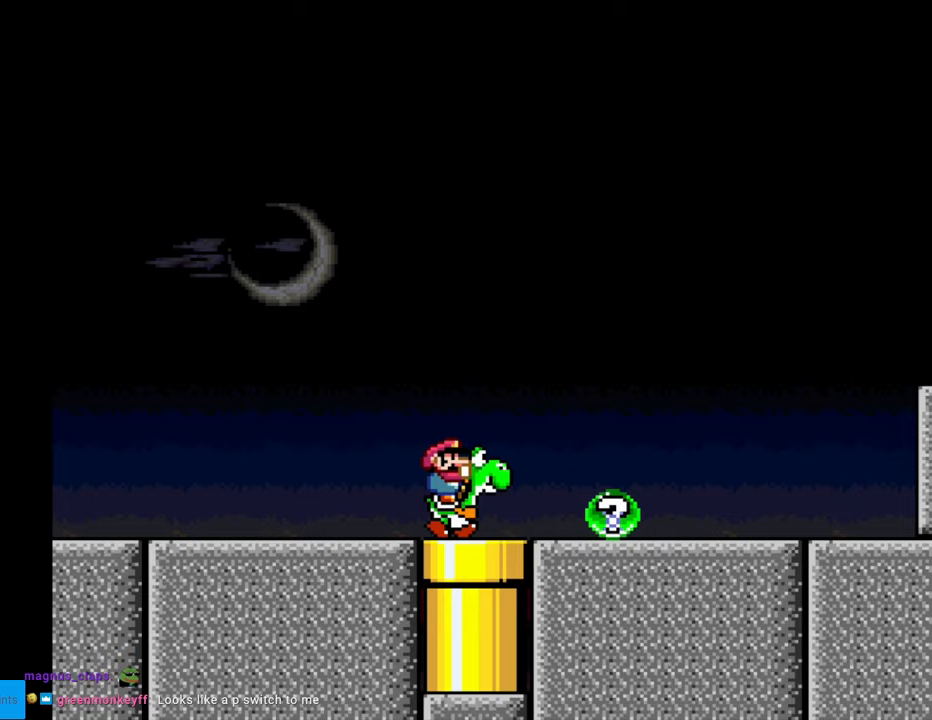
{"buttons": ["Y", "L1", "DPAD_RIGHT"], "events": [[50, "A", "down"], [50, "DPAD_RIGHT", "up"], [50, "L1", "up"], [50, "R1", "down"], [67, "A", "up"], [67, "DPAD_RIGHT", "down"], [67, "L1", "down"], [67, "R1", "up"], [83, "B", "down"], [283, "B", "up"]]}
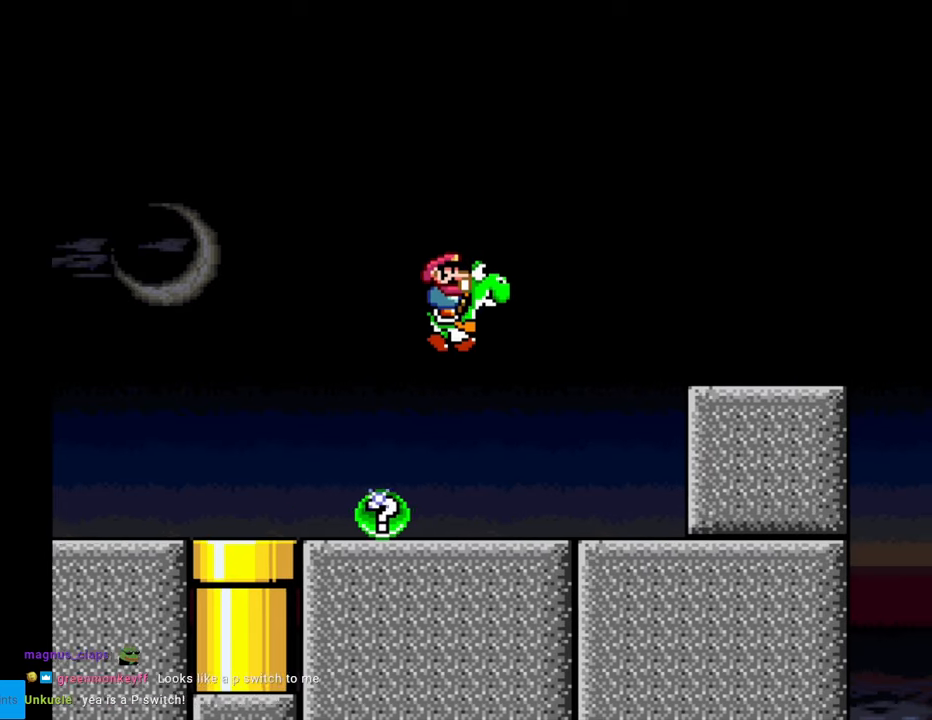
{"buttons": ["Y", "DPAD_RIGHT"], "events": [[283, "B", "down"], [383, "B", "up"], [400, "L1", "up"]]}
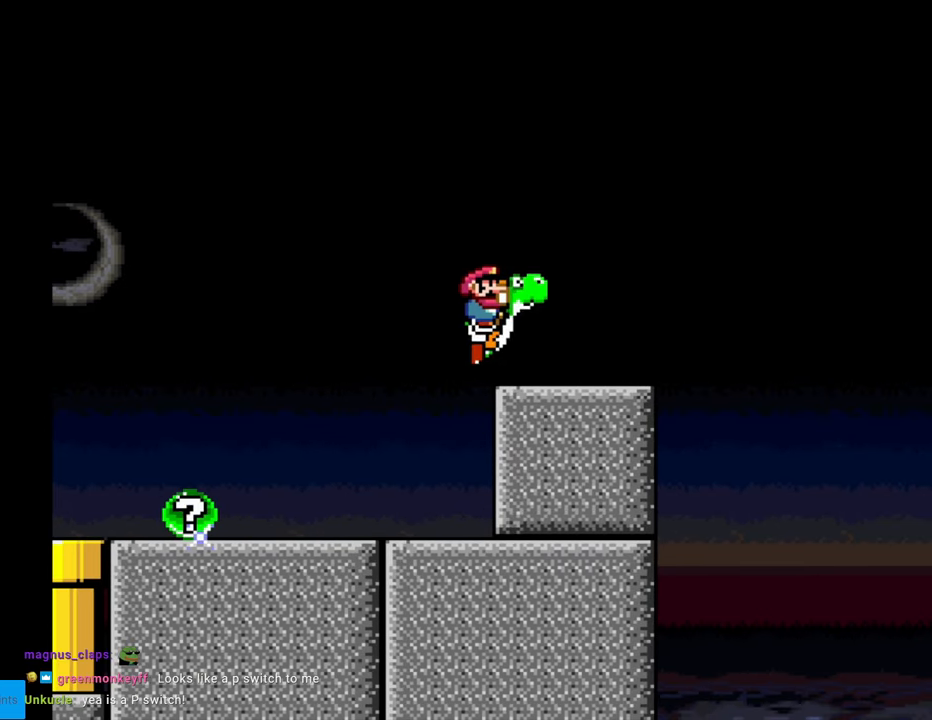
{"buttons": ["Y", "DPAD_RIGHT"], "events": [[200, "B", "down"], [300, "B", "up"]]}
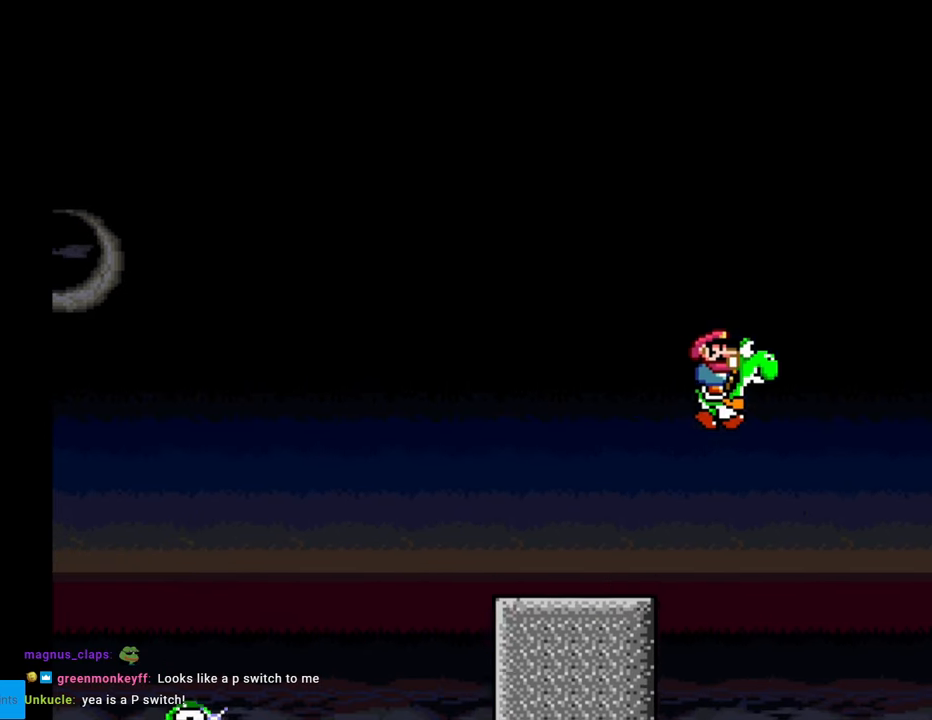
{"buttons": ["B", "Y"], "events": [[150, "B", "down"], [250, "DPAD_RIGHT", "up"]]}
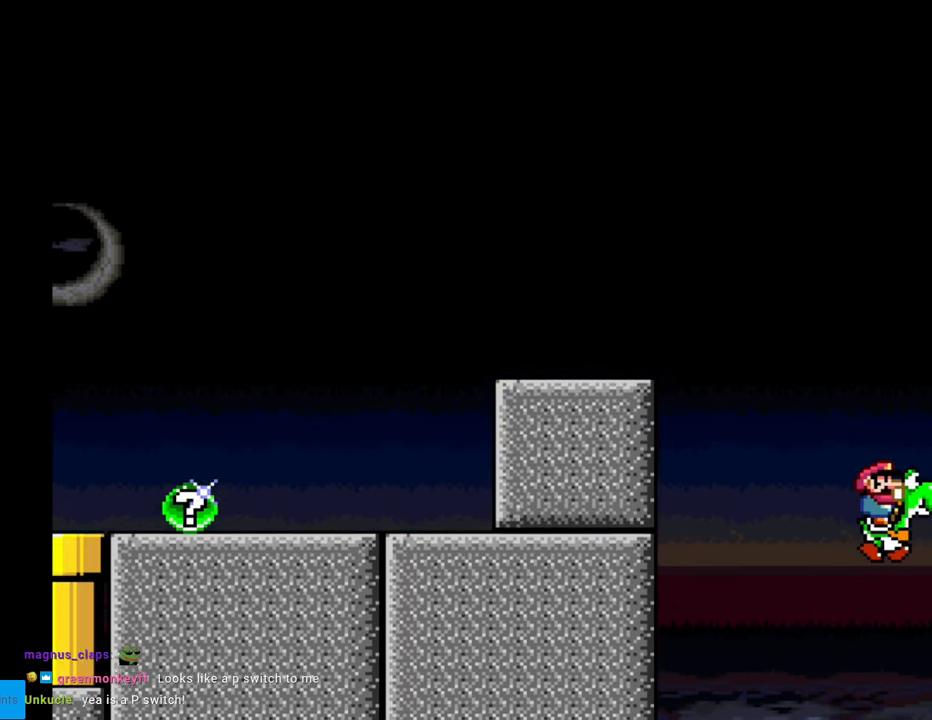
{"buttons": ["B", "Y", "DPAD_LEFT"], "events": [[417, "DPAD_LEFT", "down"]]}
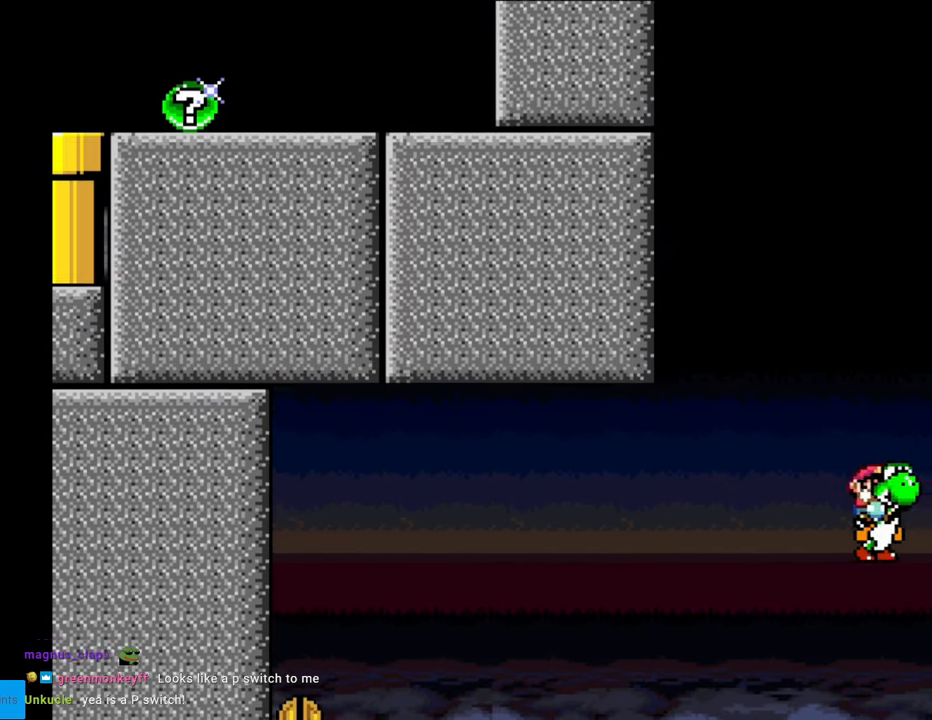
{"buttons": ["B", "Y"], "events": [[33, "DPAD_LEFT", "up"]]}
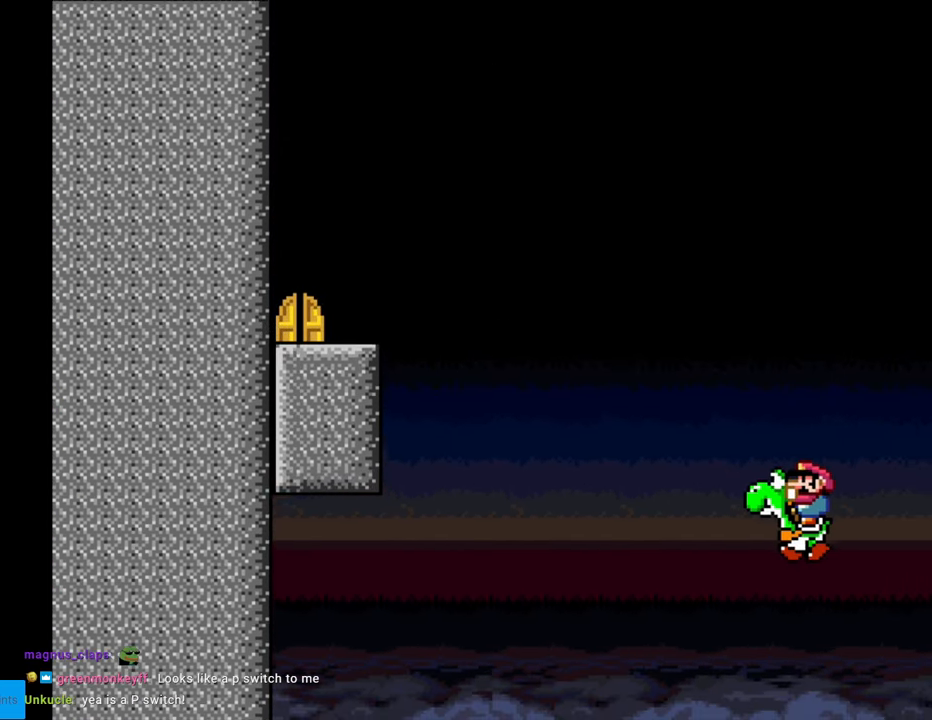
{"buttons": ["B", "Y", "DPAD_LEFT"], "events": [[217, "DPAD_LEFT", "down"]]}
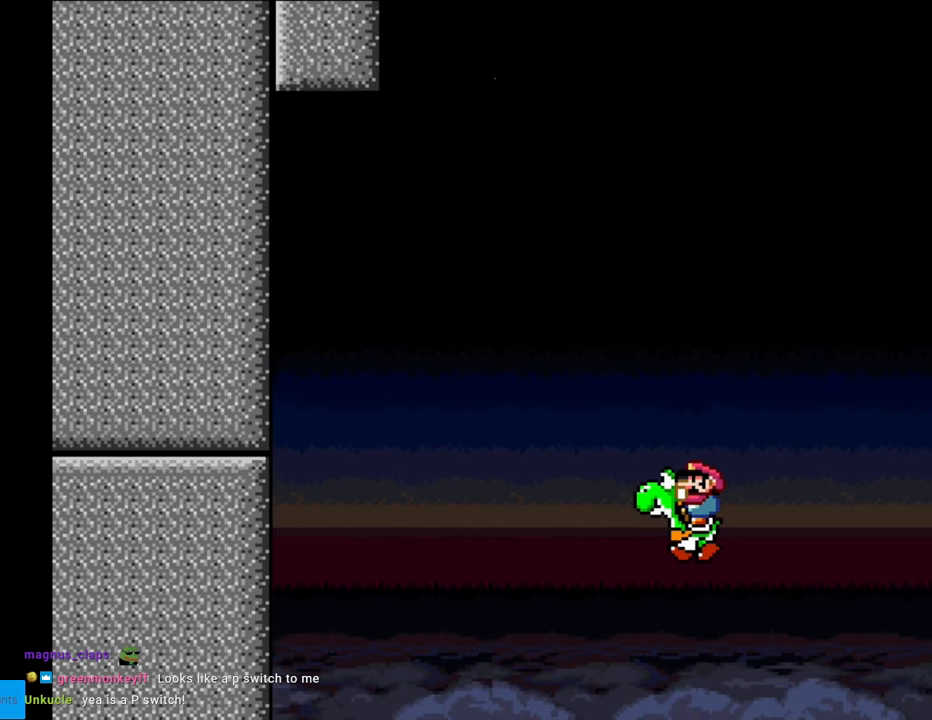
{"buttons": ["B", "Y", "DPAD_RIGHT"], "events": [[350, "DPAD_LEFT", "up"], [383, "DPAD_RIGHT", "down"], [433, "B", "up"], [500, "B", "down"]]}
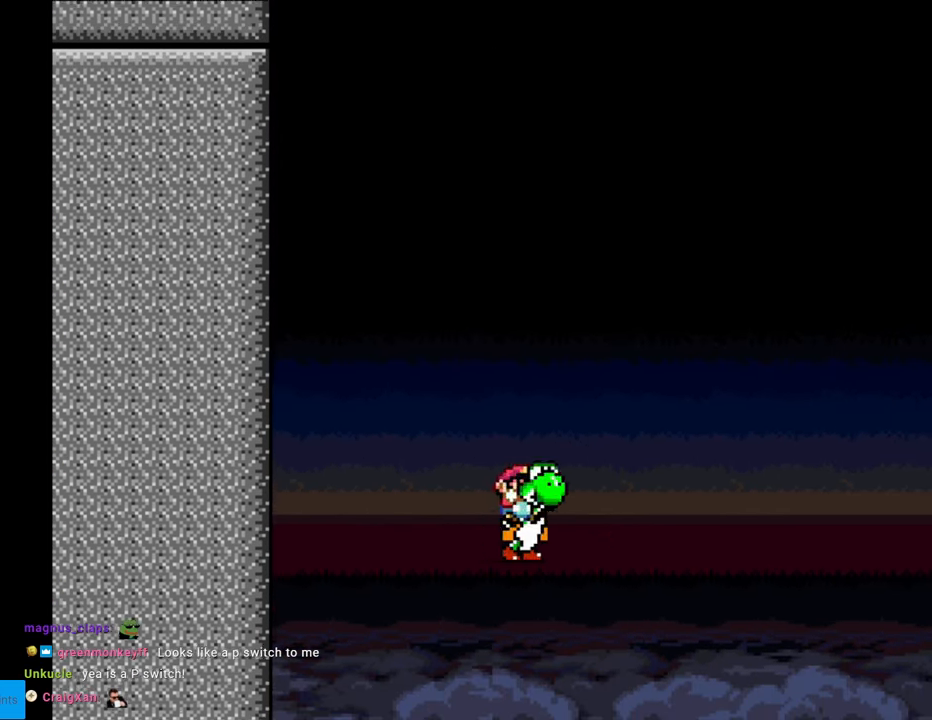
{"buttons": ["A", "B", "X", "Y", "DPAD_LEFT"], "events": [[233, "B", "up"], [317, "B", "down"], [333, "DPAD_RIGHT", "up"], [417, "DPAD_LEFT", "down"], [483, "A", "down"], [483, "X", "down"]]}
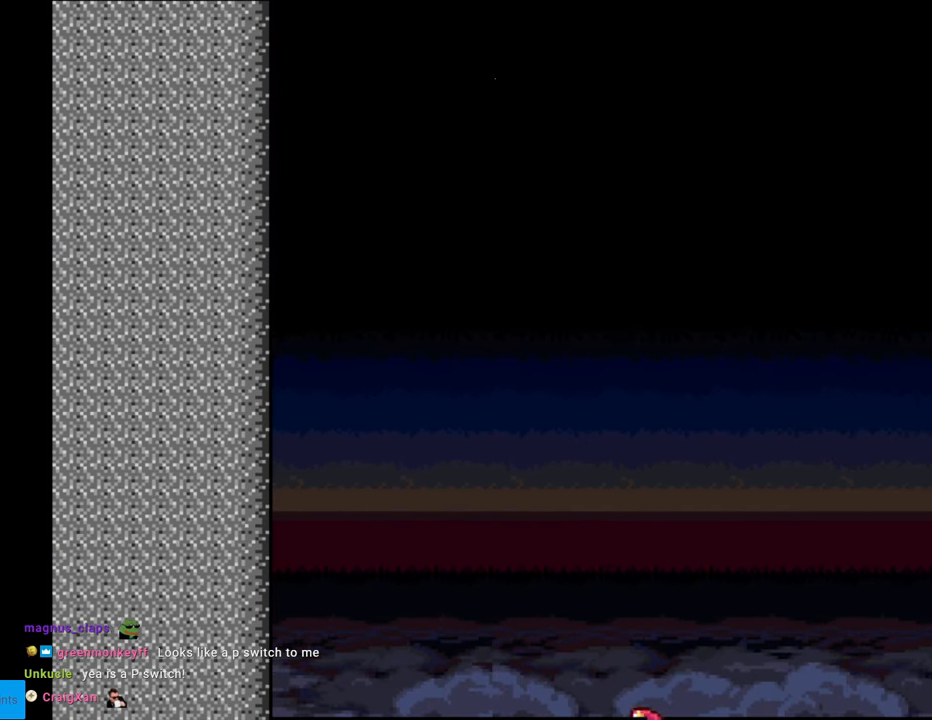
{"buttons": ["A", "B", "X", "Y", "DPAD_UP", "DPAD_LEFT"], "events": [[467, "DPAD_UP", "down"]]}
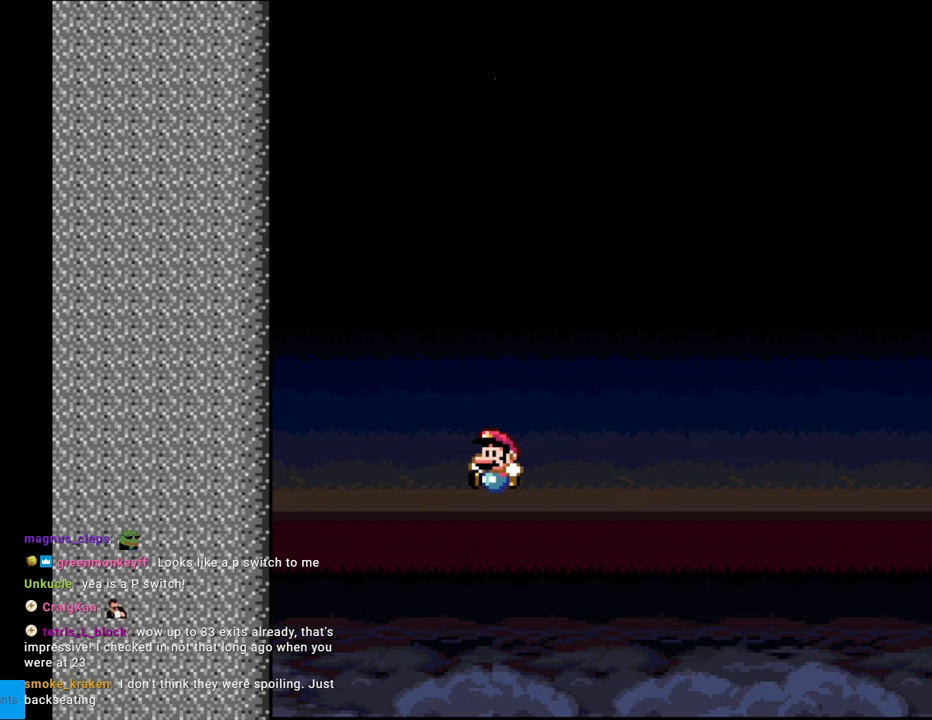
{"buttons": ["A", "B", "X", "Y", "DPAD_LEFT"], "events": [[133, "DPAD_UP", "up"], [217, "DPAD_UP", "down"], [367, "DPAD_UP", "up"]]}
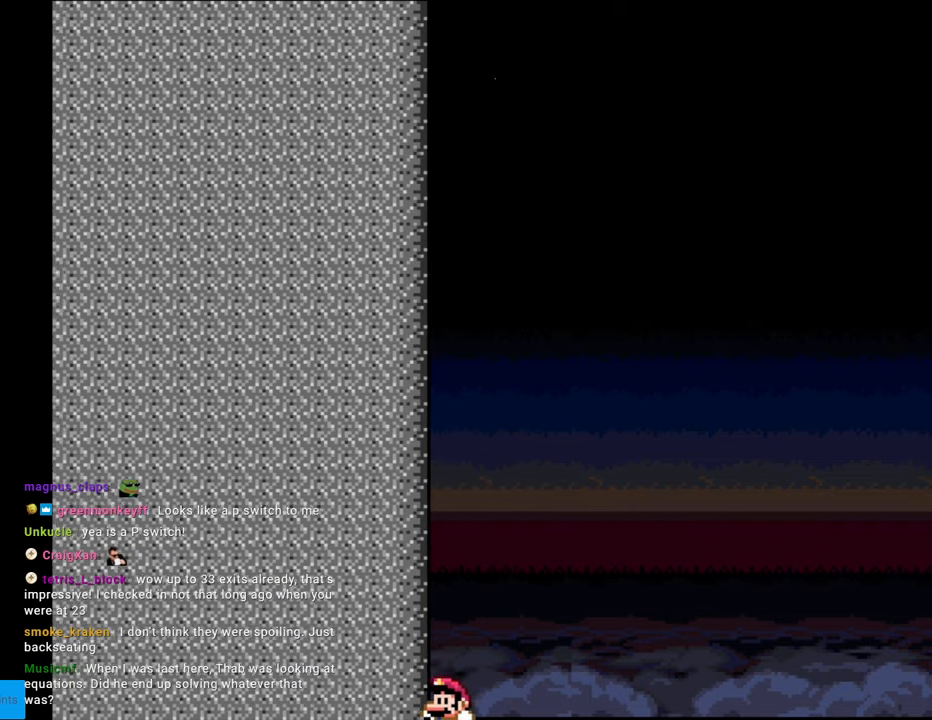
{"buttons": ["A", "B", "X", "Y", "DPAD_LEFT"], "events": []}
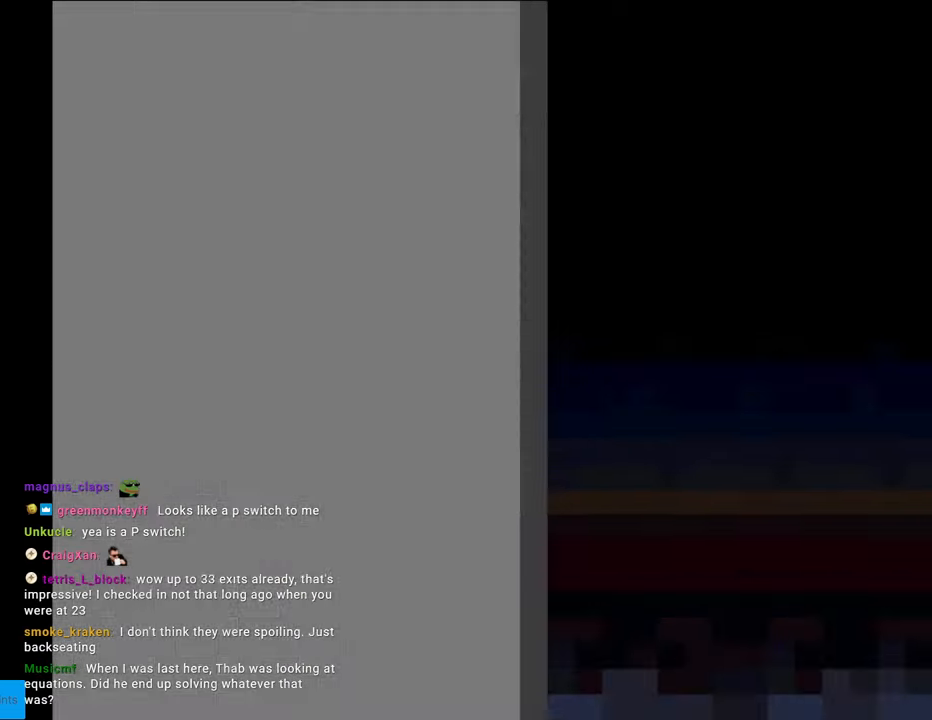
{"buttons": [], "events": [[100, "Y", "up"], [133, "DPAD_LEFT", "up"], [167, "A", "up"], [200, "B", "up"], [233, "X", "up"]]}
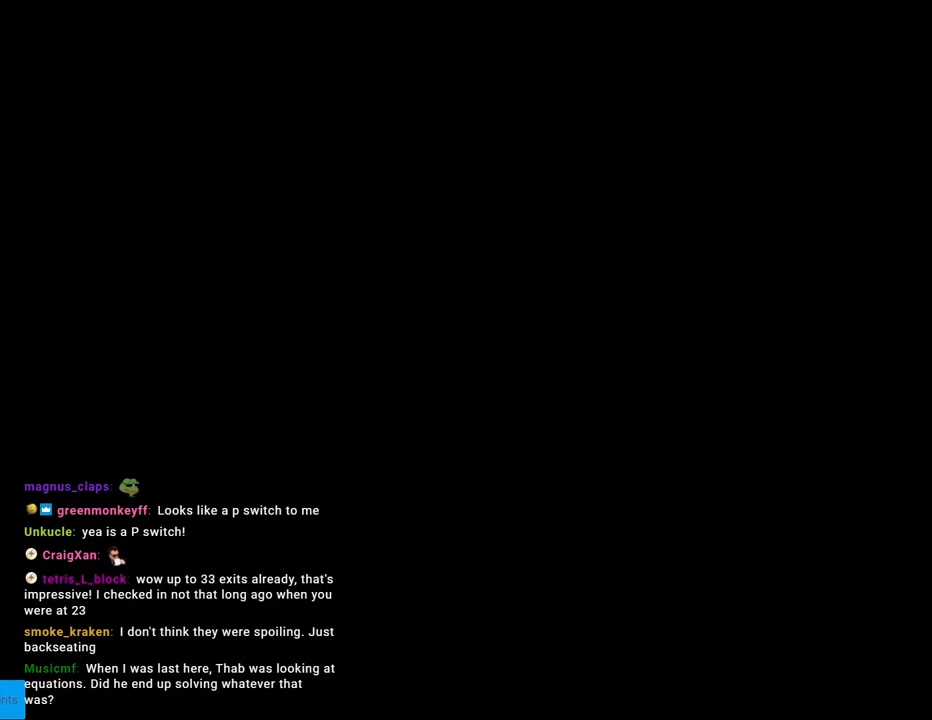
{"buttons": [], "events": []}
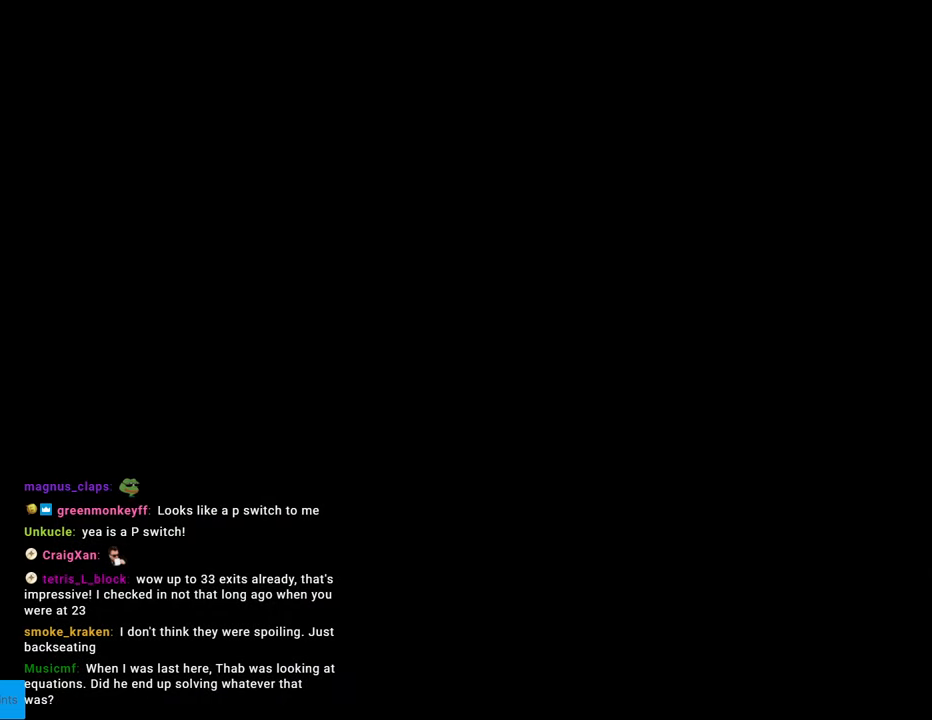
{"buttons": [], "events": []}
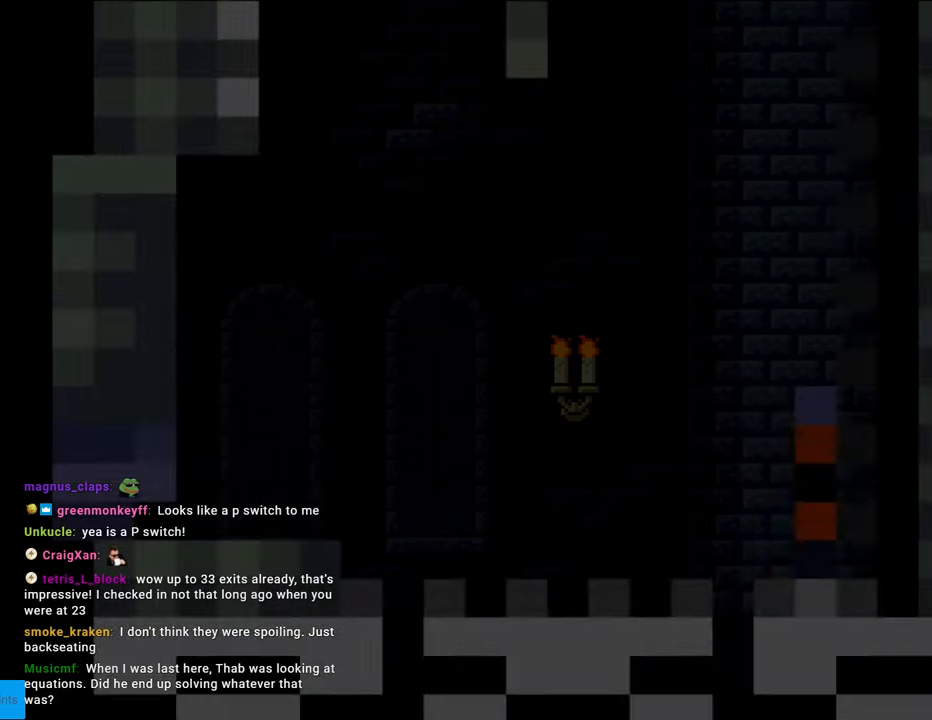
{"buttons": [], "events": []}
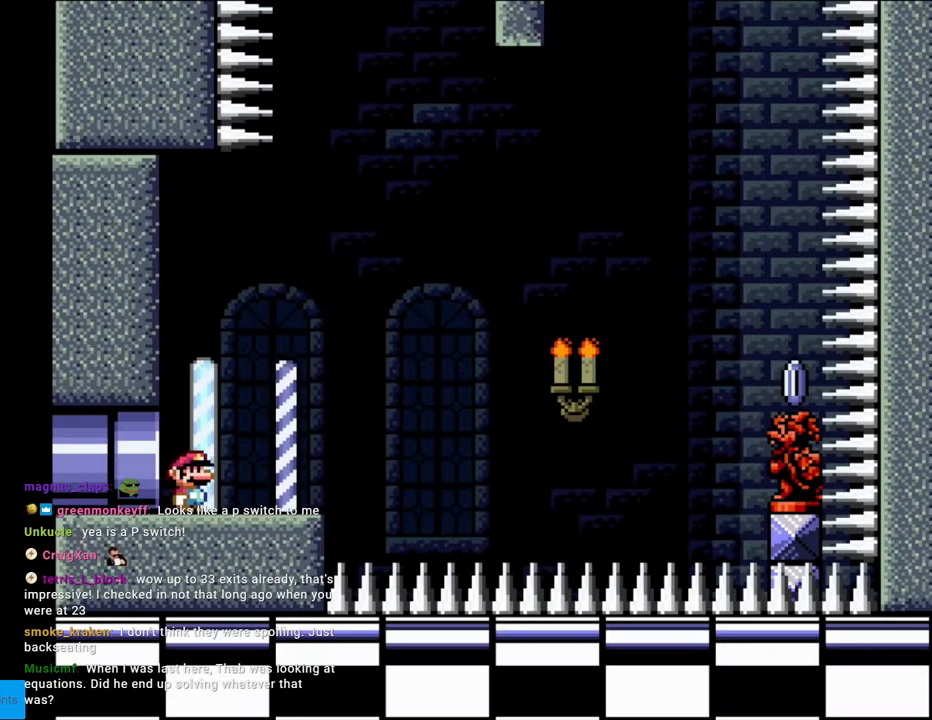
{"buttons": ["START"], "events": [[417, "START", "down"]]}
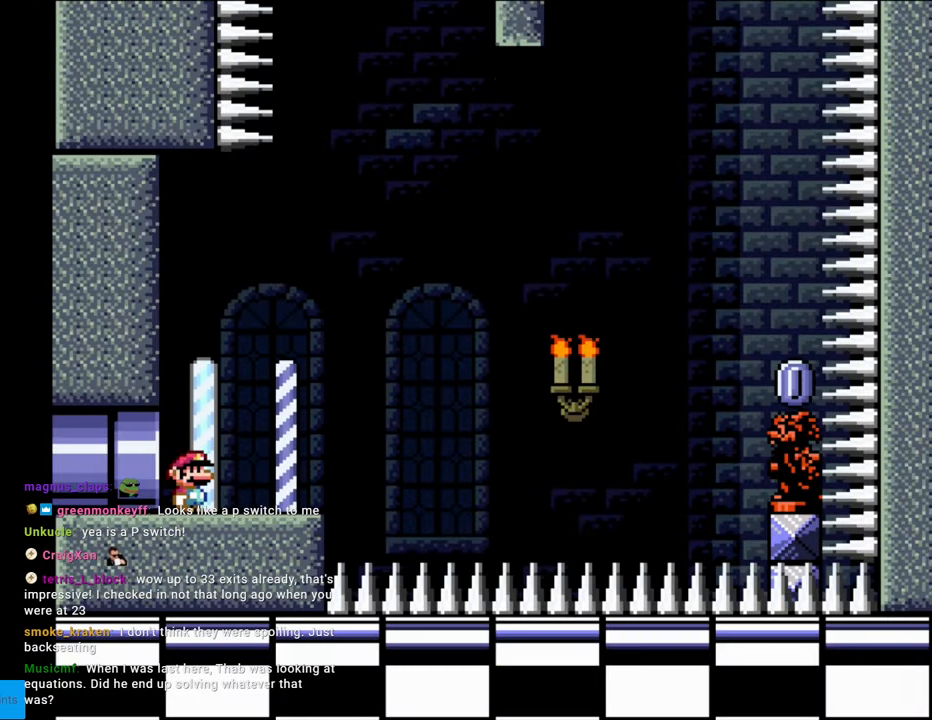
{"buttons": [], "events": [[133, "START", "up"], [183, "SELECT", "down"], [500, "SELECT", "up"]]}
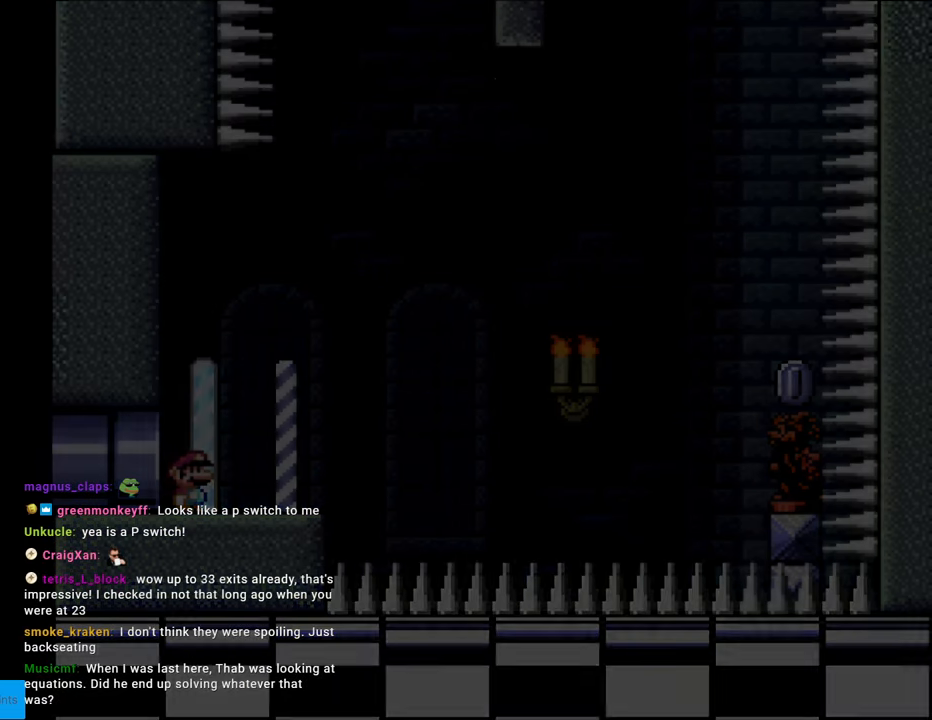
{"buttons": [], "events": []}
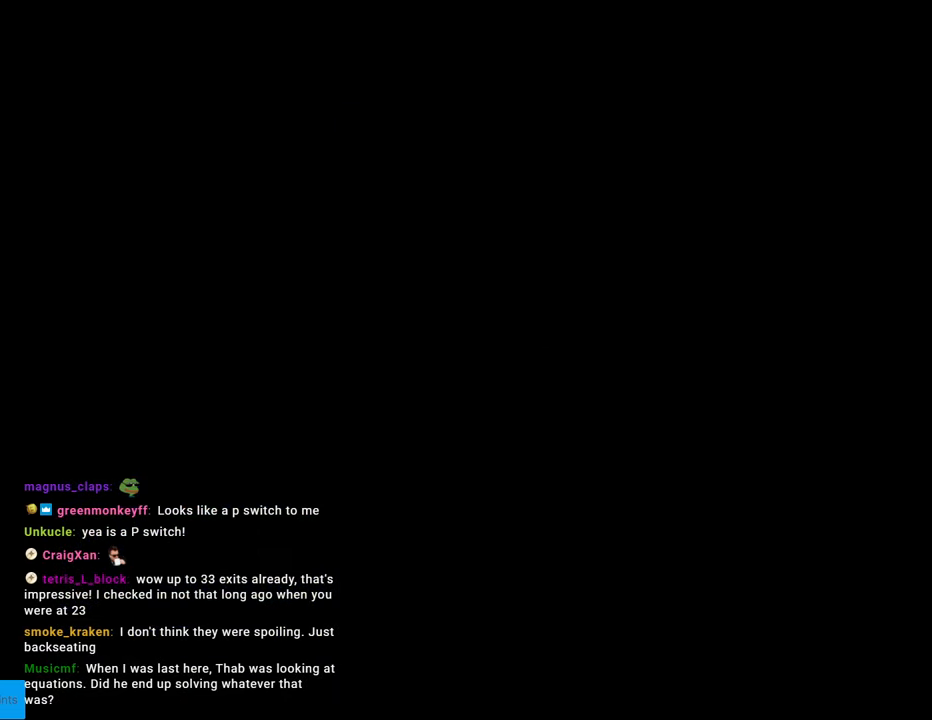
{"buttons": [], "events": []}
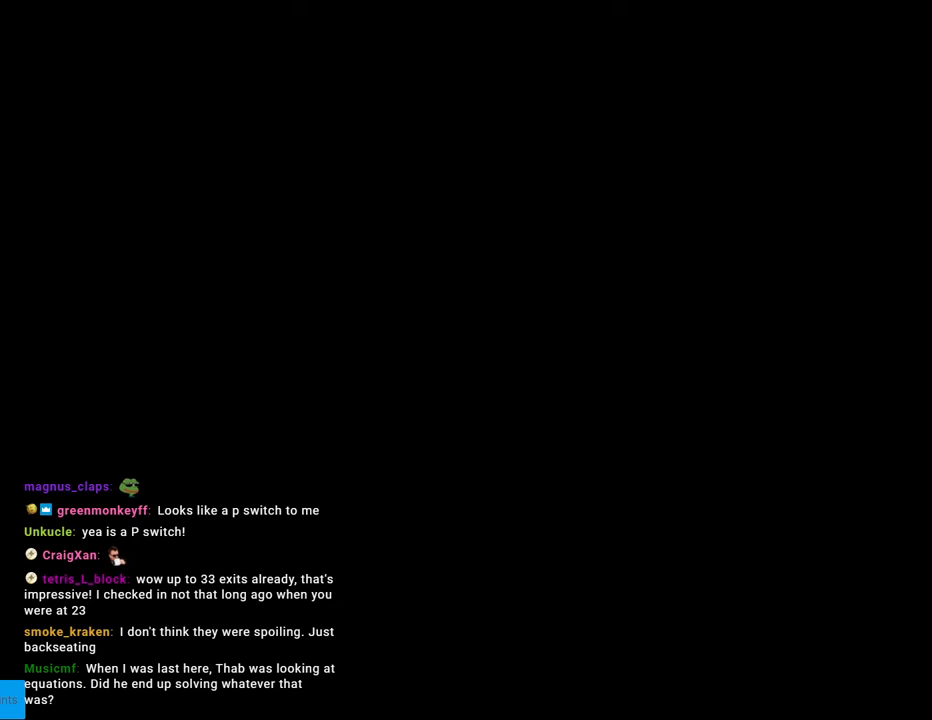
{"buttons": [], "events": []}
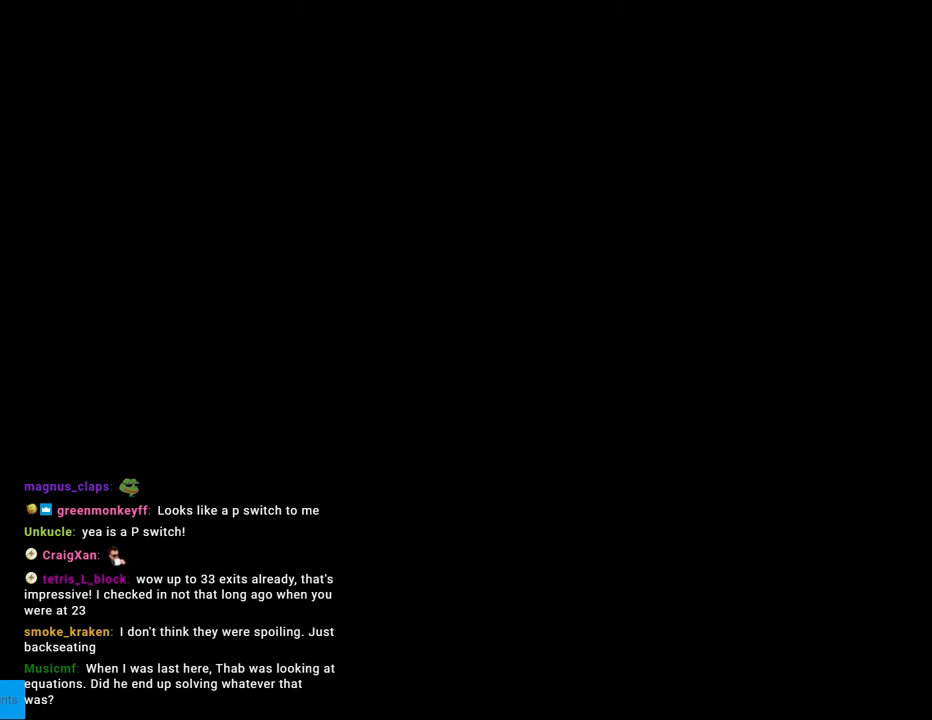
{"buttons": [], "events": []}
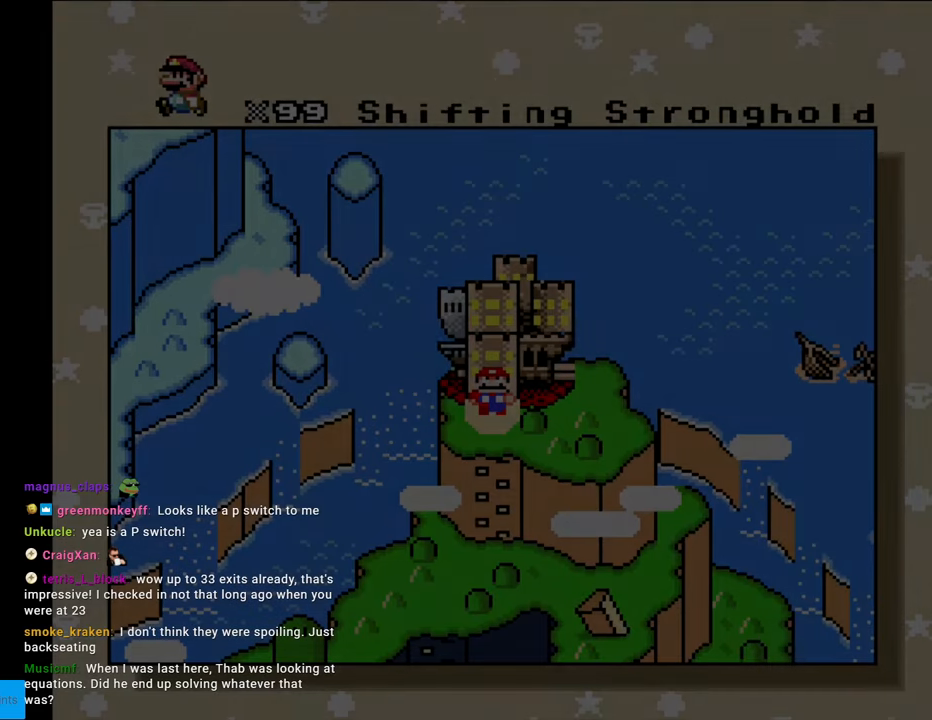
{"buttons": [], "events": []}